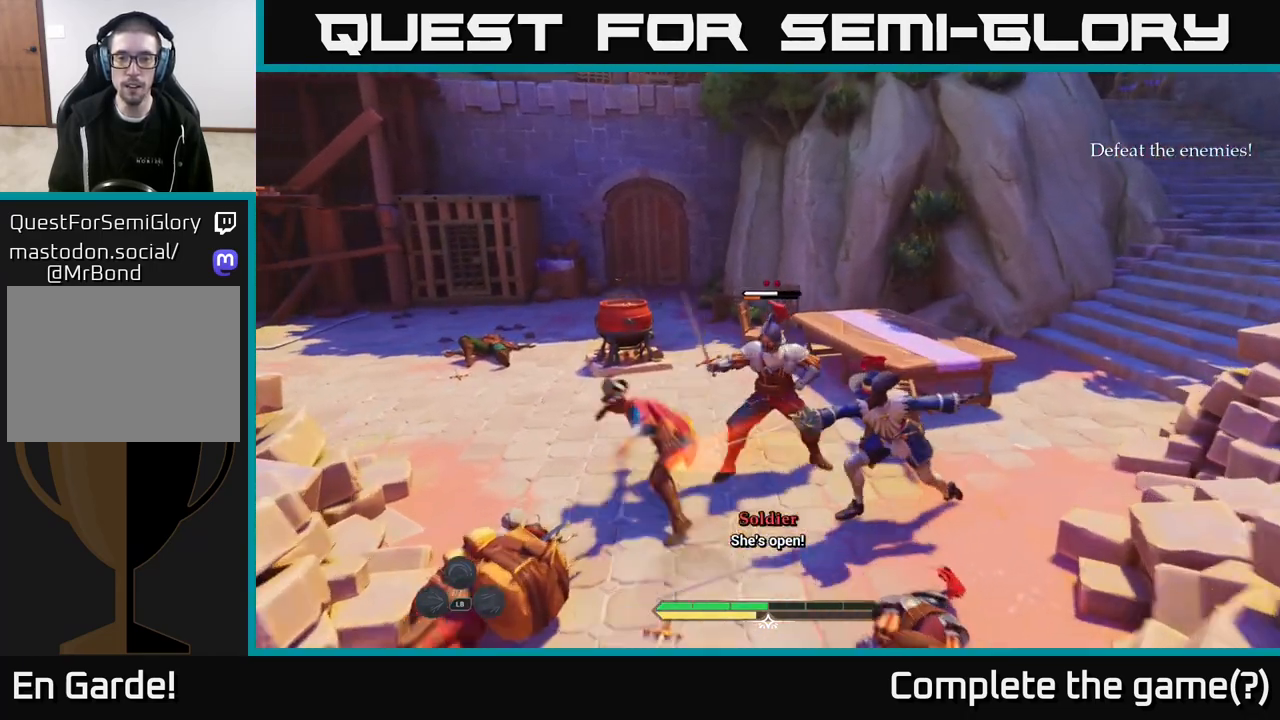
Gameplay with a controller (Xbox layout); each line is a JSON object with the inputs held at the frame after it. "events" lists button and stick changes between this image and that frame as [ms after this image, input, new state], when the widget could be followed in between.
{"buttons": [], "left_stick": "left", "right_stick": "center", "events": [[467, "left_stick", "left"]]}
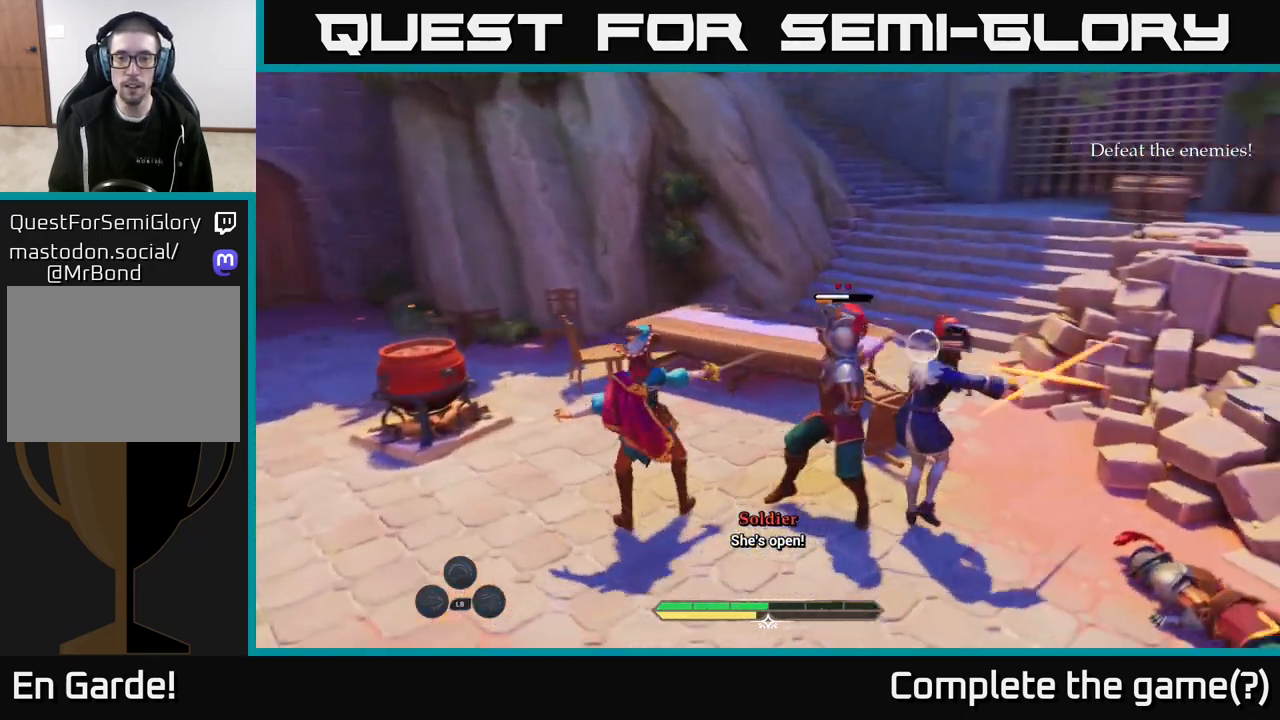
{"buttons": [], "left_stick": "center", "right_stick": "center", "events": [[33, "Y", "down"], [50, "B", "down"], [67, "Y", "up"], [133, "B", "up"], [300, "B", "down"], [317, "left_stick", "down-left"], [333, "B", "up"], [417, "left_stick", "center"]]}
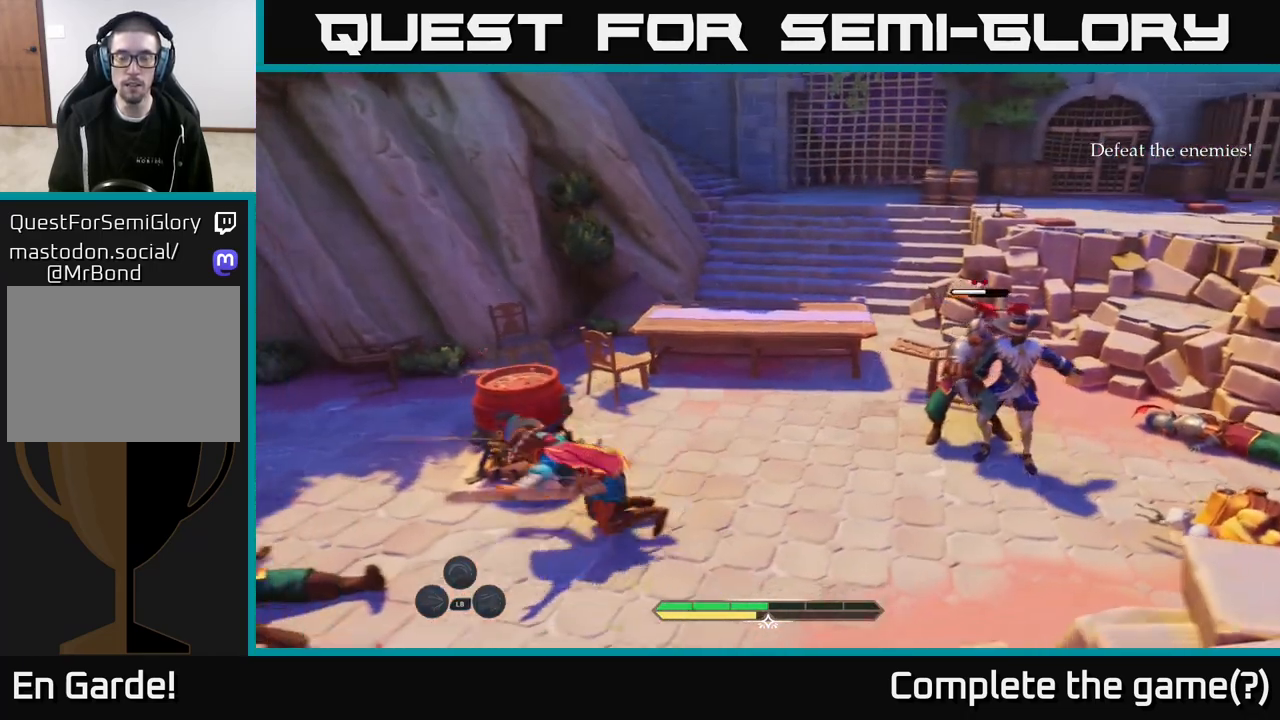
{"buttons": [], "left_stick": "right", "right_stick": "center", "events": [[183, "left_stick", "up-right"], [450, "left_stick", "right"]]}
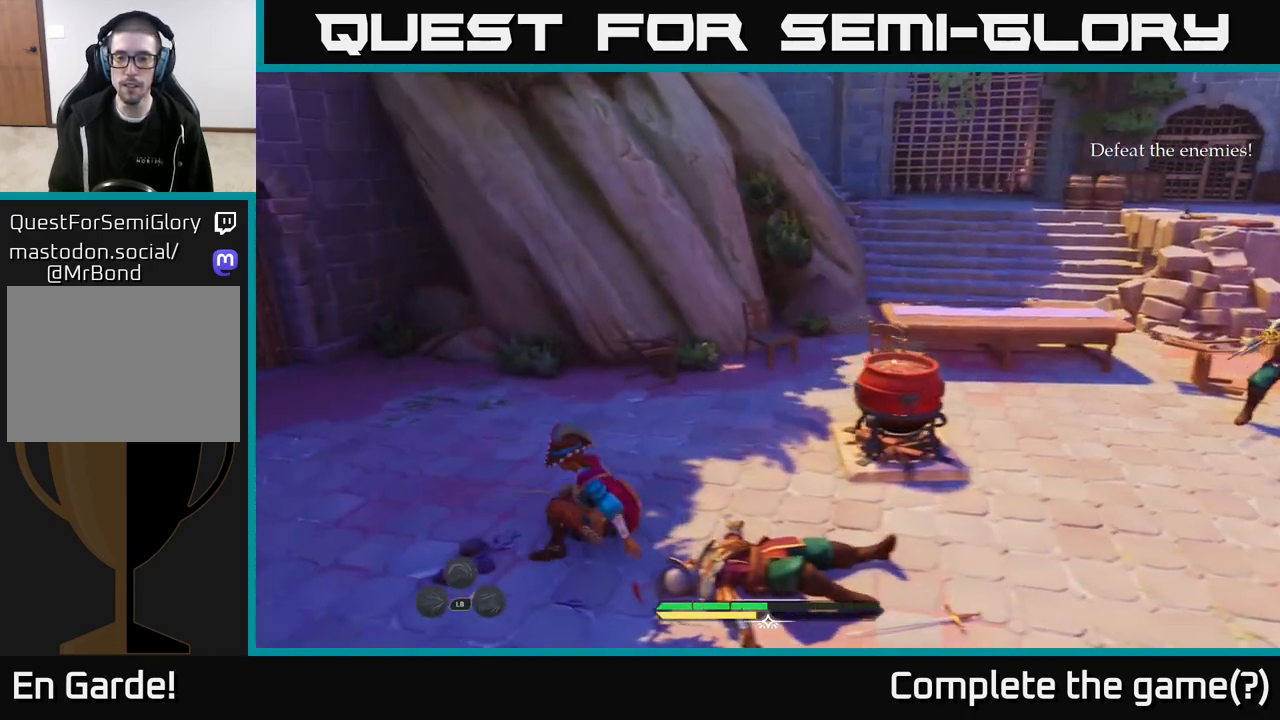
{"buttons": [], "left_stick": "up-left", "right_stick": "down-right", "events": [[183, "left_stick", "up-right"], [367, "right_stick", "down-right"], [467, "left_stick", "up-left"]]}
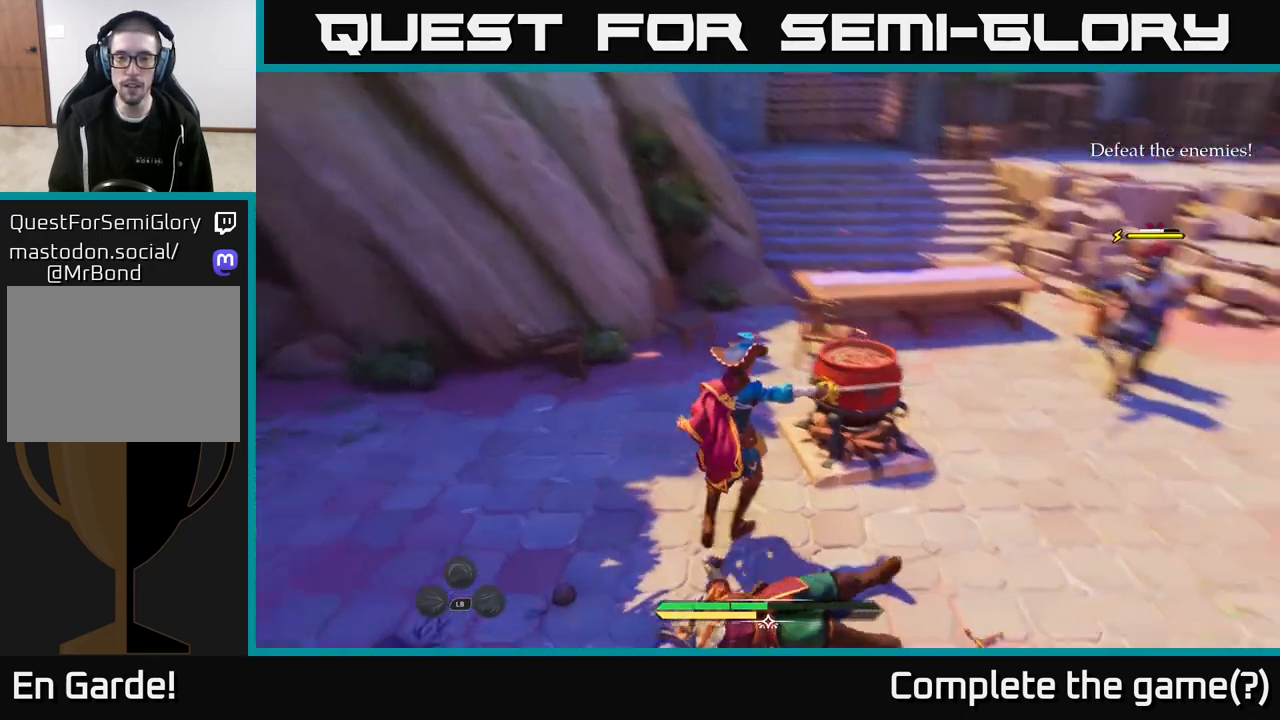
{"buttons": ["L2"], "left_stick": "up", "right_stick": "center", "events": [[117, "right_stick", "center"], [217, "L2", "down"], [433, "left_stick", "up"]]}
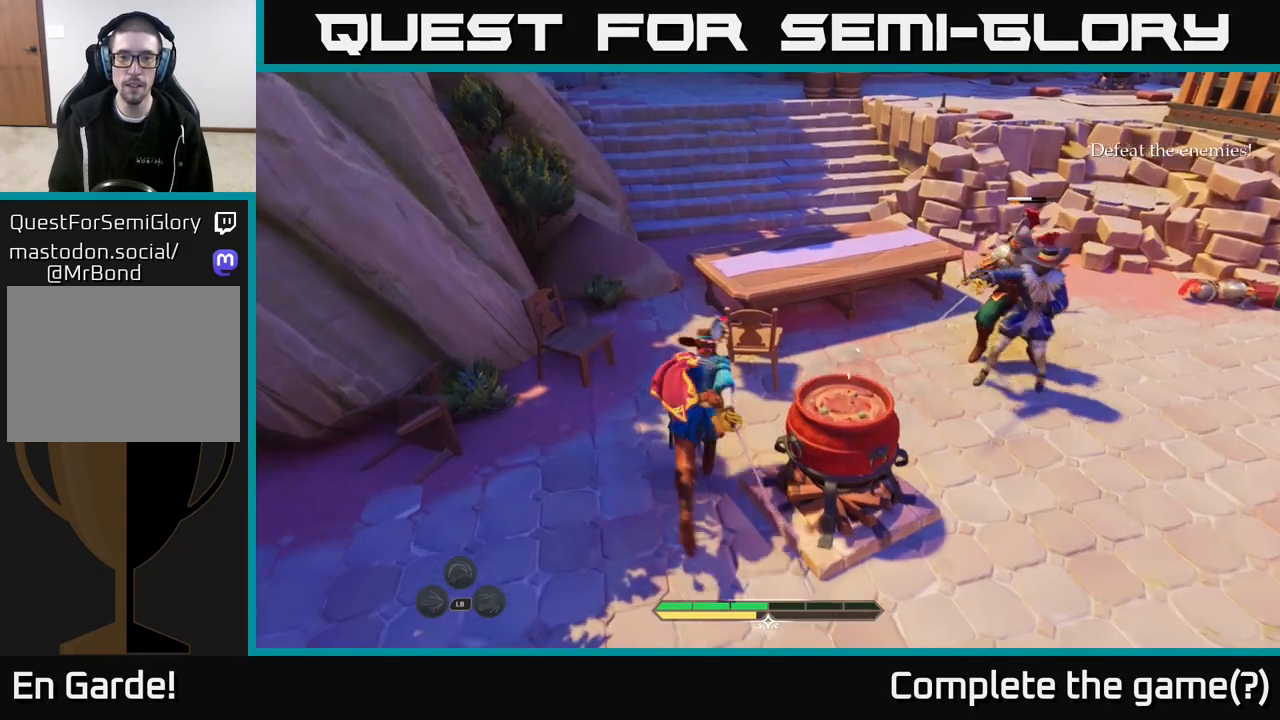
{"buttons": ["L2"], "left_stick": "up-right", "right_stick": "center", "events": [[300, "B", "down"], [400, "left_stick", "up-right"], [417, "B", "up"]]}
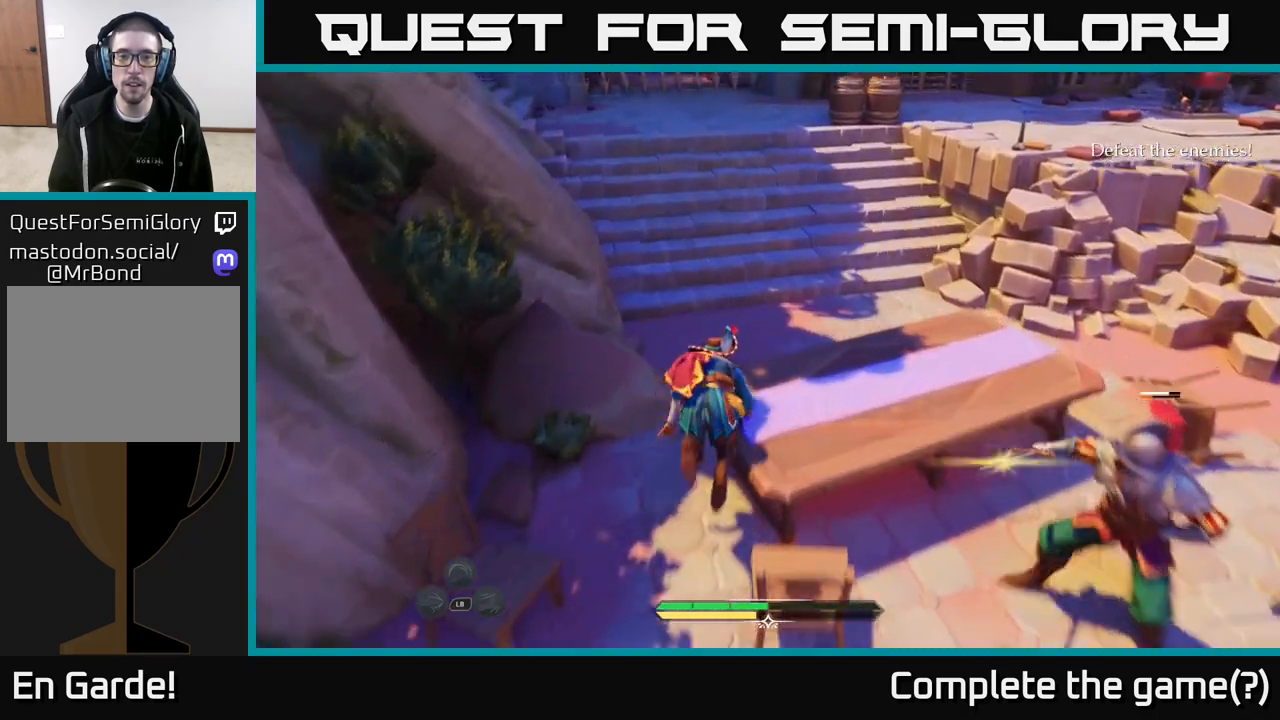
{"buttons": ["L2"], "left_stick": "up-left", "right_stick": "center", "events": [[217, "left_stick", "up"], [317, "right_stick", "right"], [483, "left_stick", "up-left"], [500, "right_stick", "center"]]}
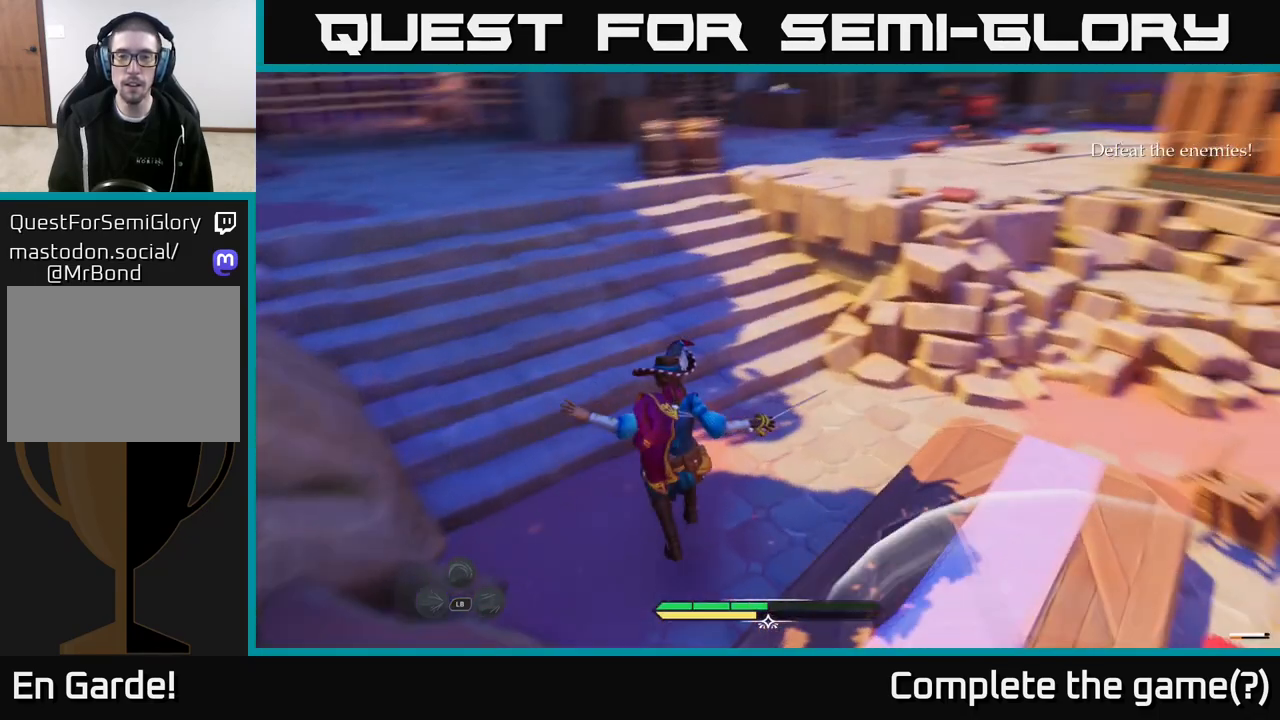
{"buttons": ["L2"], "left_stick": "up-left", "right_stick": "center", "events": []}
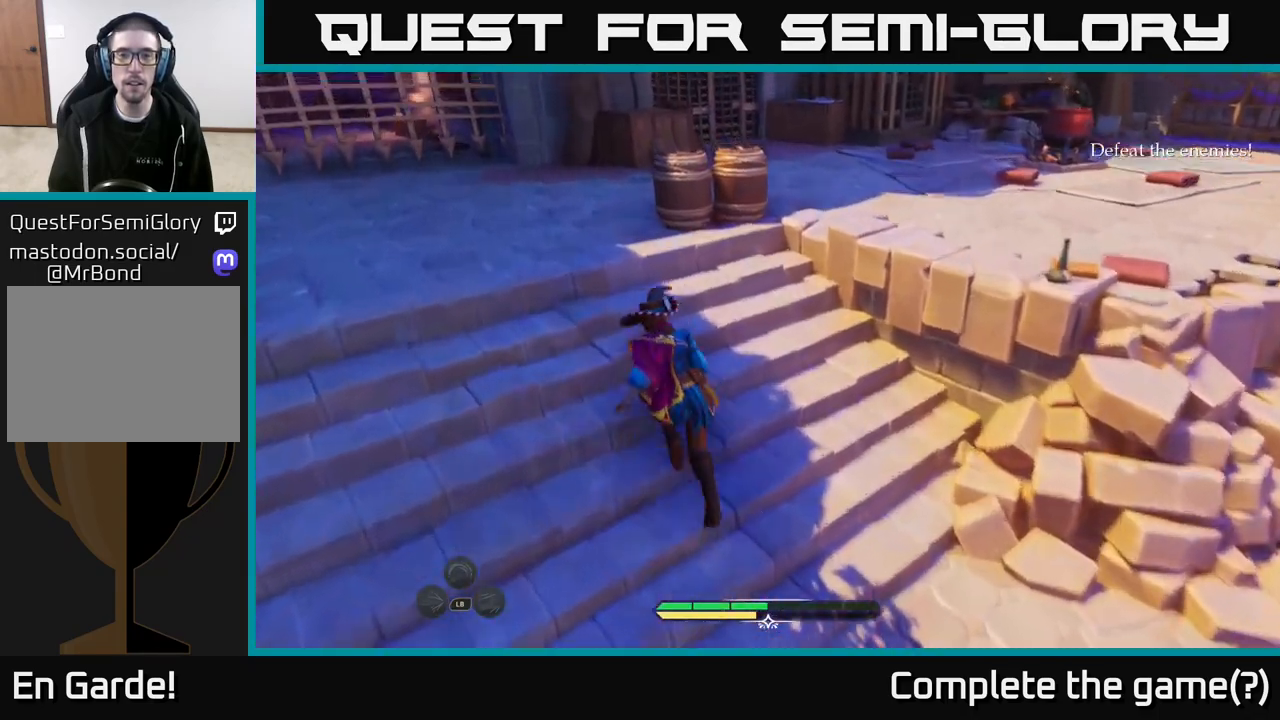
{"buttons": ["L2"], "left_stick": "up-left", "right_stick": "right", "events": [[100, "right_stick", "right"]]}
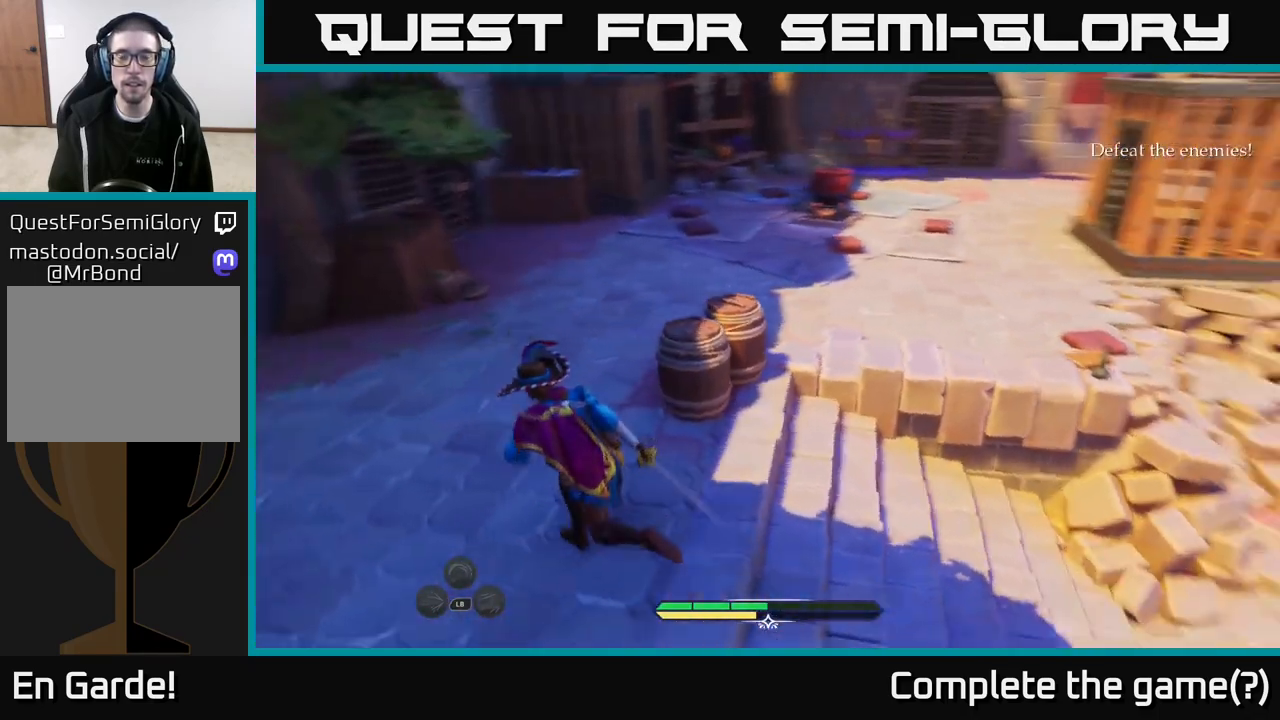
{"buttons": [], "left_stick": "up-left", "right_stick": "right", "events": [[267, "L2", "up"]]}
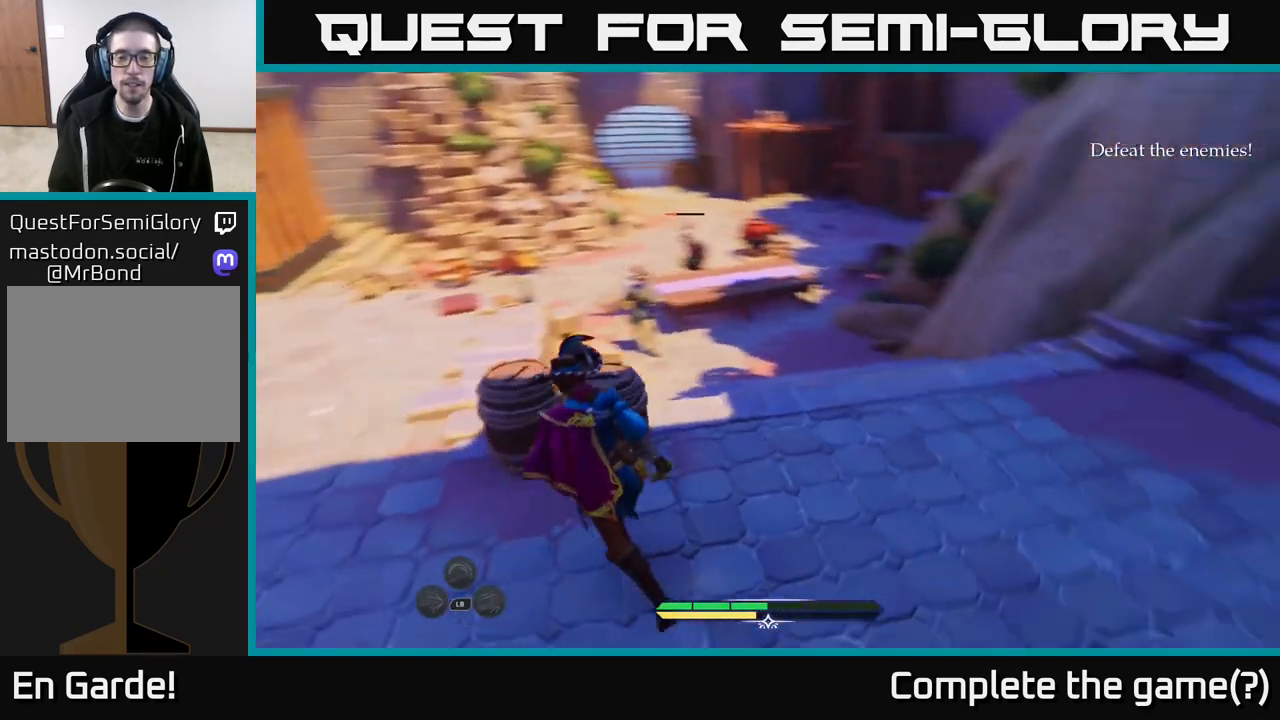
{"buttons": [], "left_stick": "up-left", "right_stick": "center", "events": [[67, "left_stick", "center"], [83, "right_stick", "center"], [400, "left_stick", "left"], [467, "left_stick", "up-left"]]}
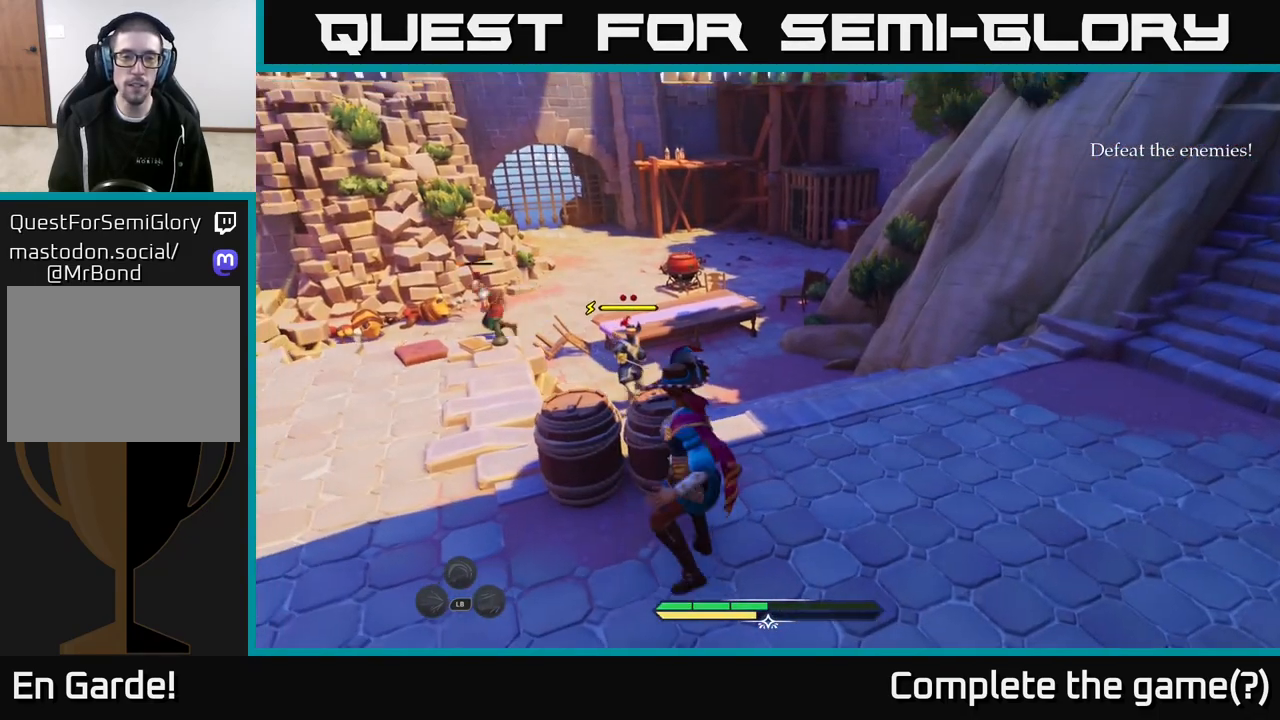
{"buttons": [], "left_stick": "up", "right_stick": "center", "events": [[50, "R2", "down"], [67, "left_stick", "up"], [117, "R2", "up"], [167, "left_stick", "center"], [467, "left_stick", "up"]]}
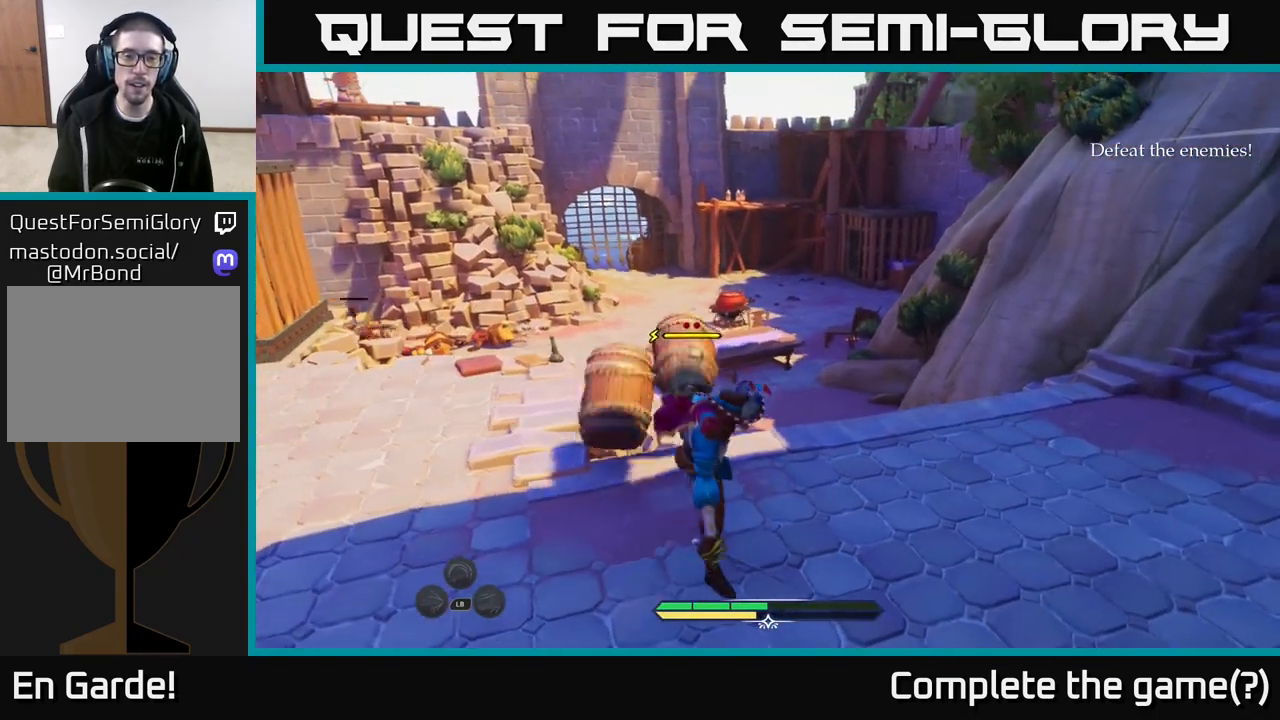
{"buttons": [], "left_stick": "up-right", "right_stick": "down", "events": [[467, "left_stick", "up-right"], [483, "right_stick", "down"]]}
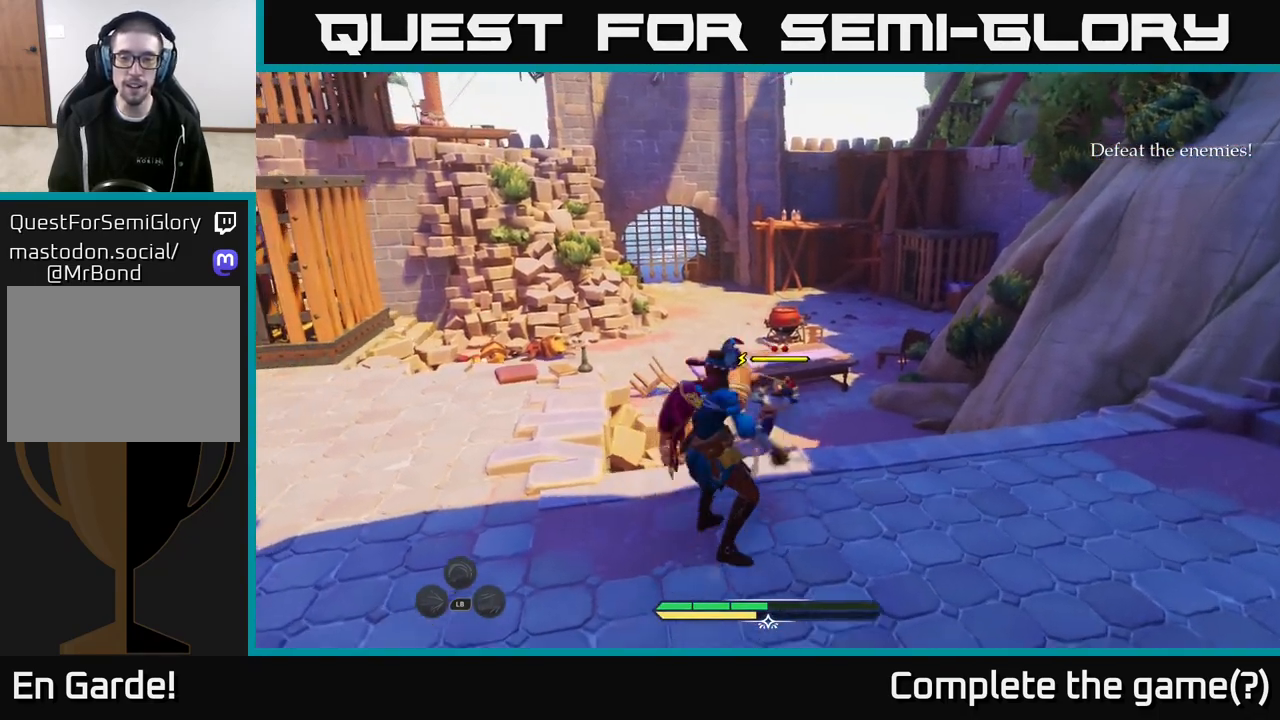
{"buttons": ["L2"], "left_stick": "up", "right_stick": "center", "events": [[133, "L2", "down"], [150, "right_stick", "center"], [467, "left_stick", "up"]]}
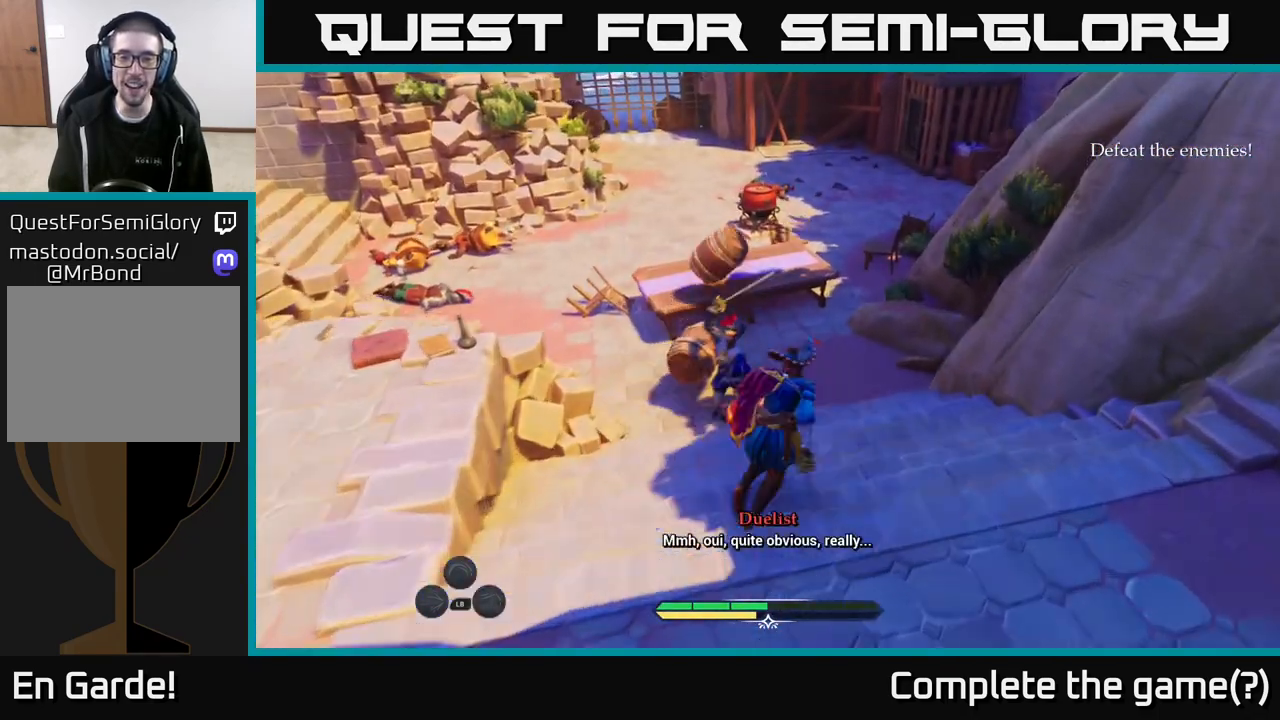
{"buttons": [], "left_stick": "center", "right_stick": "center", "events": [[50, "X", "down"], [133, "X", "up"], [183, "L2", "up"], [300, "left_stick", "center"], [367, "X", "down"], [433, "X", "up"]]}
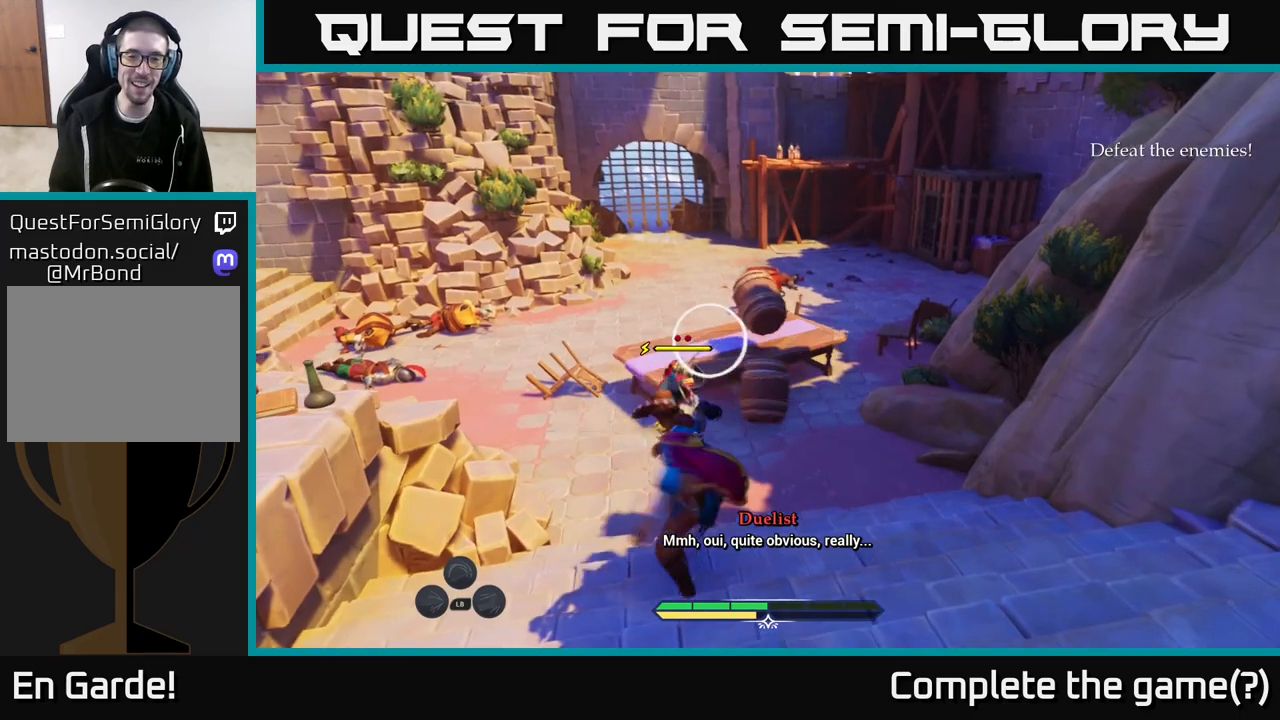
{"buttons": [], "left_stick": "center", "right_stick": "center", "events": [[50, "X", "down"], [150, "X", "up"]]}
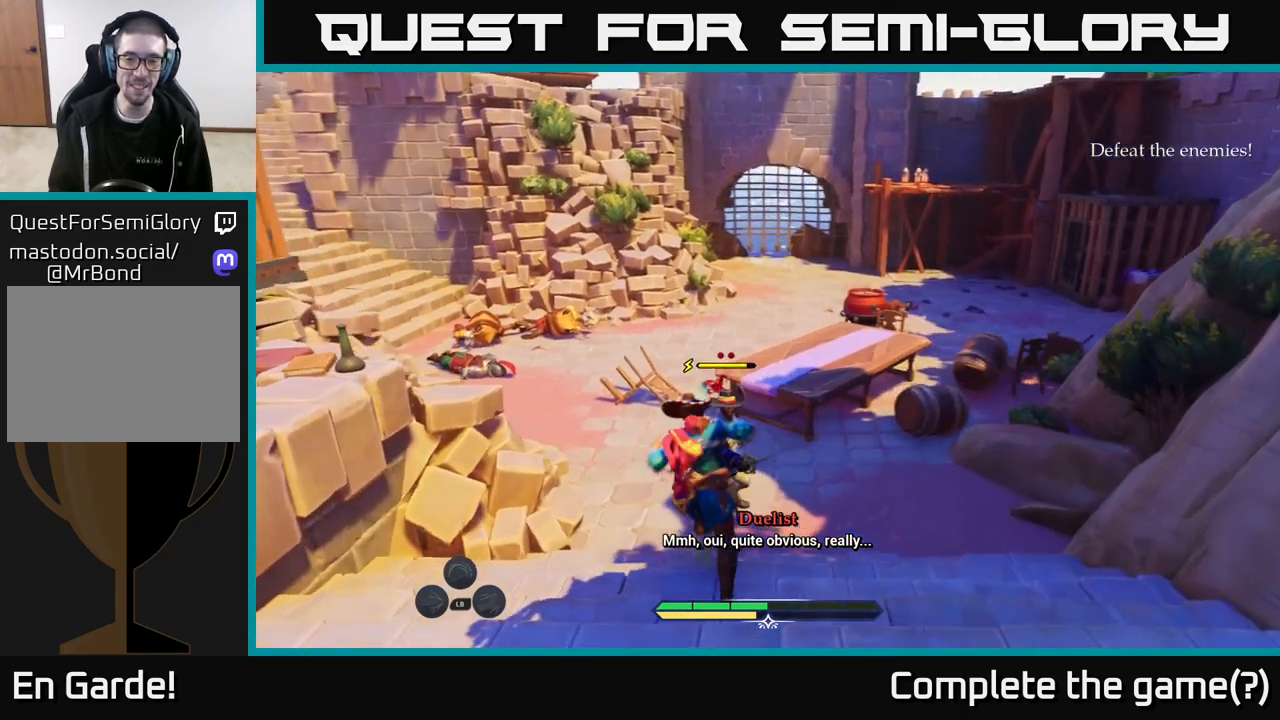
{"buttons": [], "left_stick": "center", "right_stick": "center", "events": []}
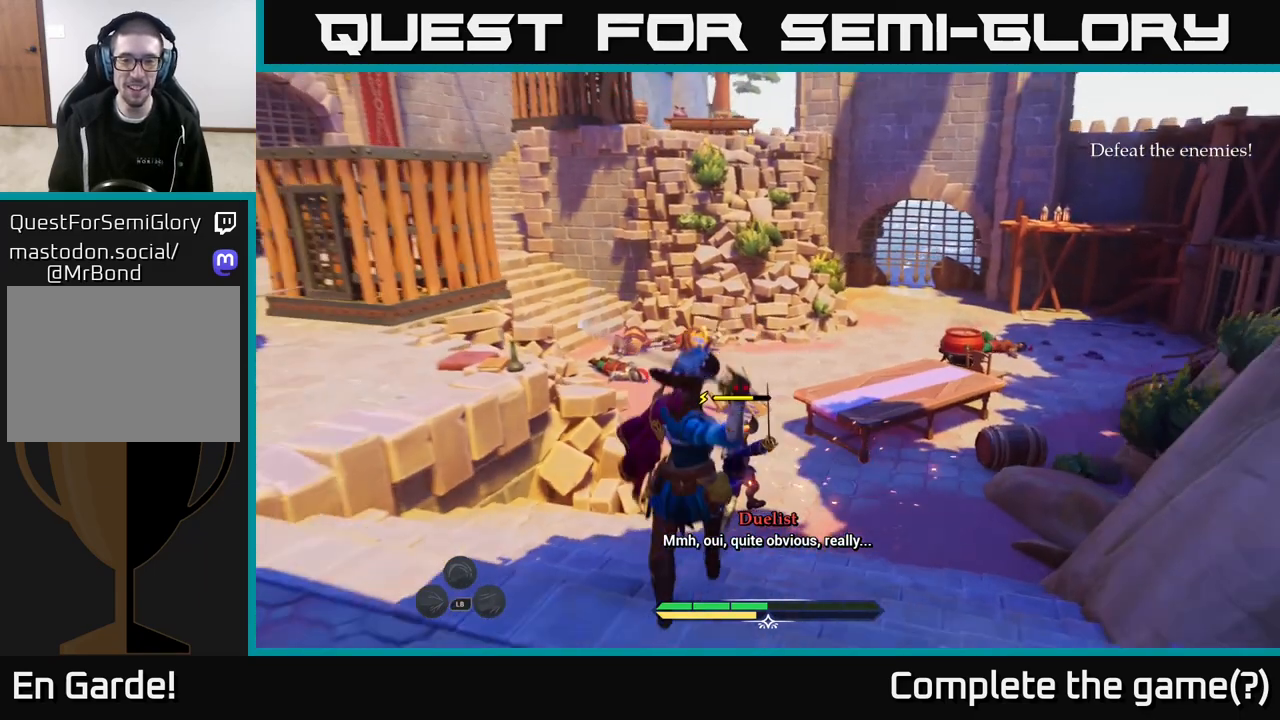
{"buttons": [], "left_stick": "up-right", "right_stick": "center", "events": [[367, "left_stick", "right"], [400, "B", "down"], [483, "B", "up"], [483, "left_stick", "up-right"]]}
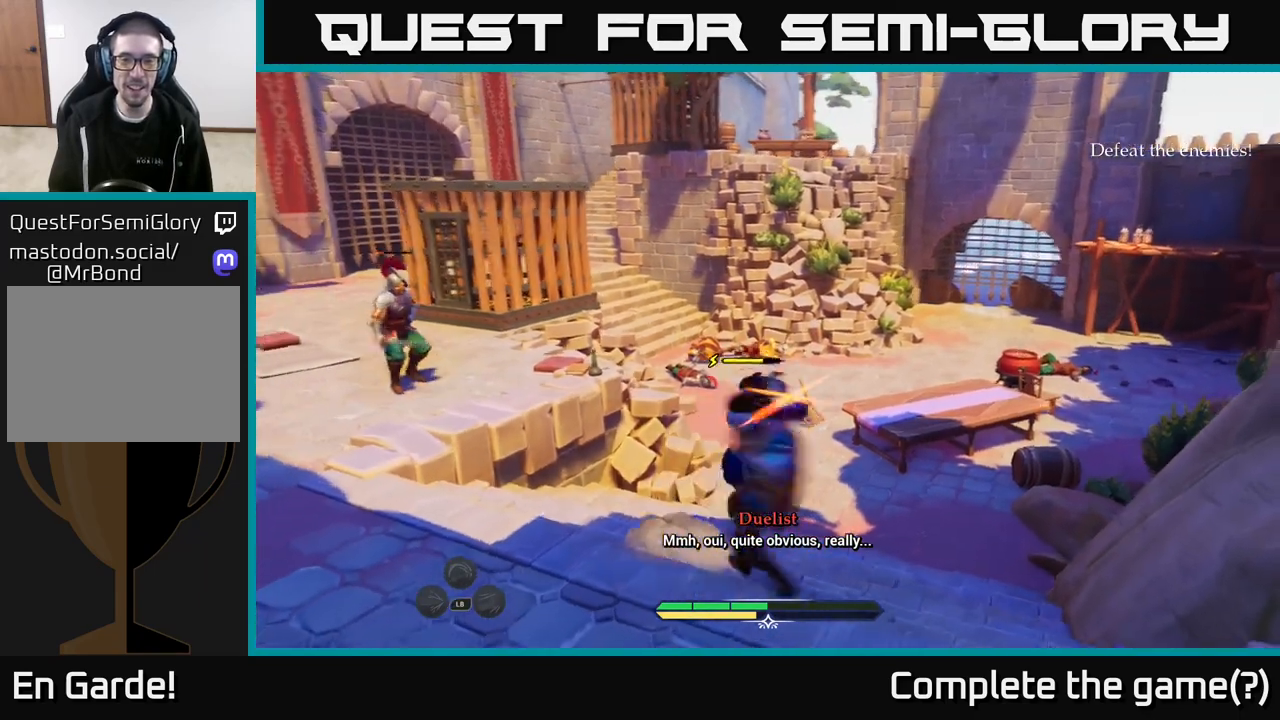
{"buttons": [], "left_stick": "center", "right_stick": "center", "events": [[250, "left_stick", "center"]]}
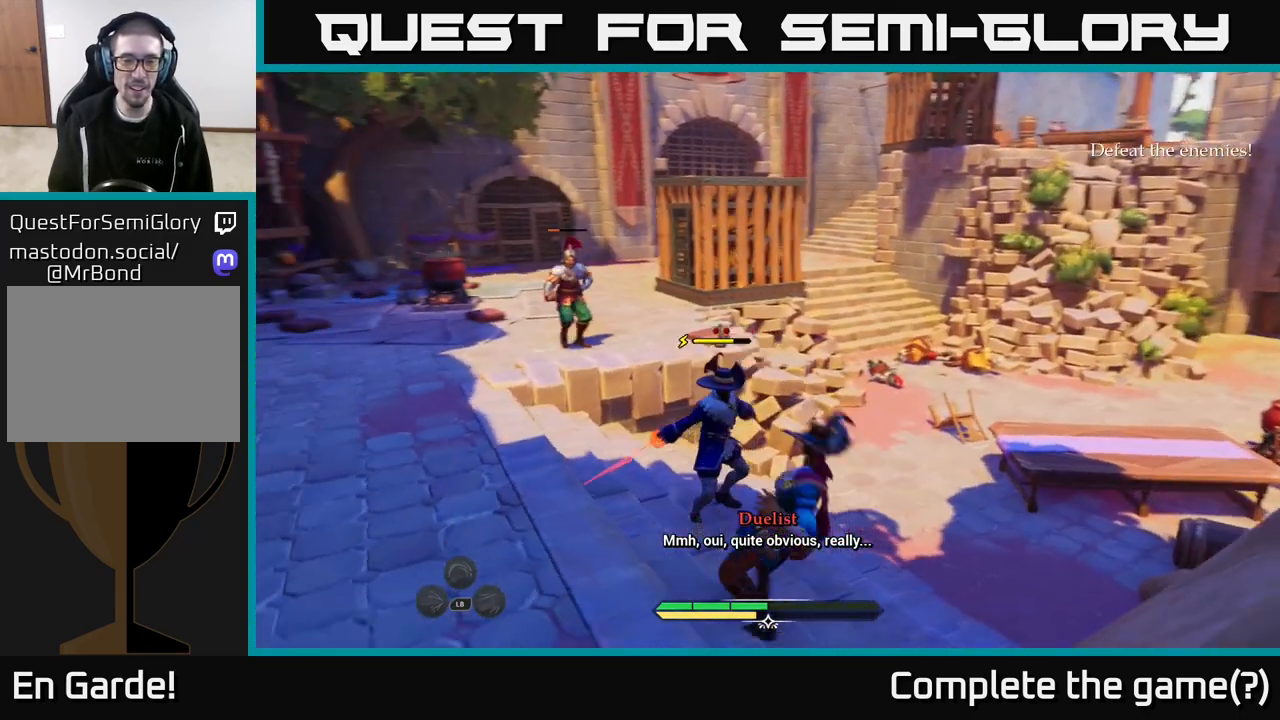
{"buttons": [], "left_stick": "center", "right_stick": "center", "events": [[83, "left_stick", "left"], [150, "B", "down"], [250, "B", "up"], [383, "left_stick", "center"]]}
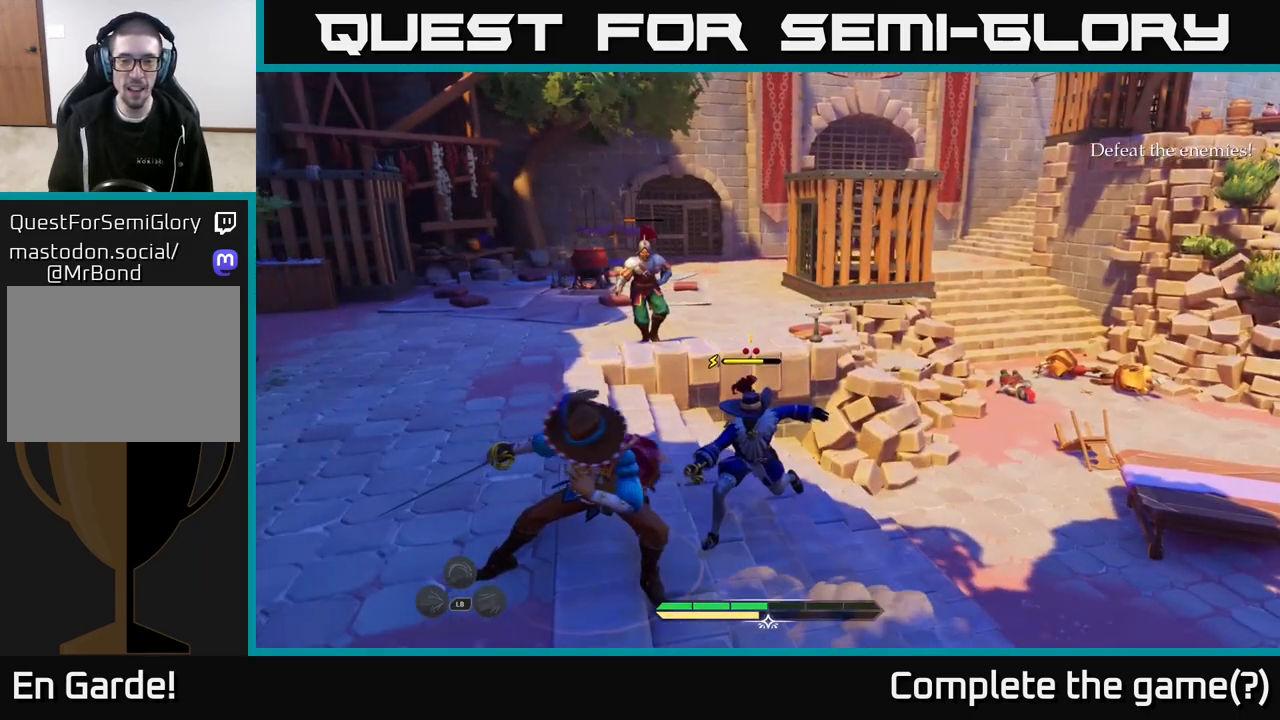
{"buttons": [], "left_stick": "up-right", "right_stick": "center", "events": [[133, "left_stick", "right"], [183, "X", "down"], [250, "X", "up"], [483, "left_stick", "up-right"]]}
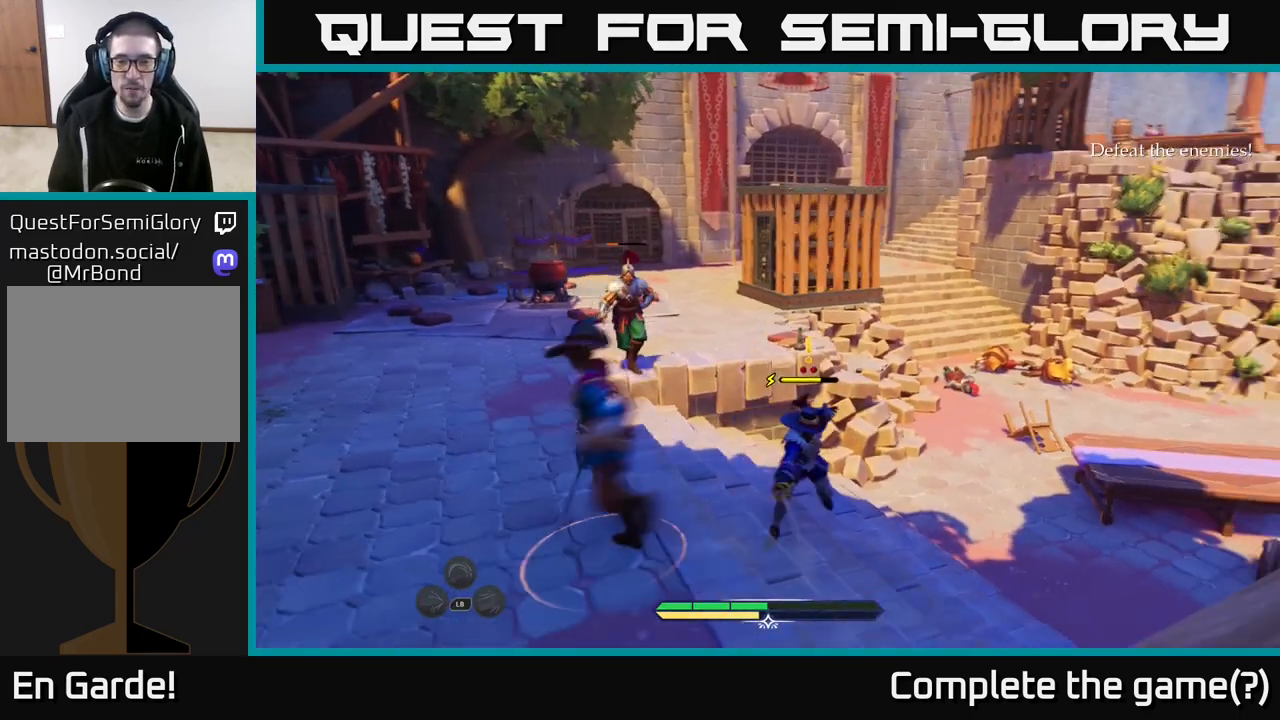
{"buttons": [], "left_stick": "up-right", "right_stick": "center", "events": [[133, "X", "down"], [217, "X", "up"], [333, "X", "down"], [417, "X", "up"]]}
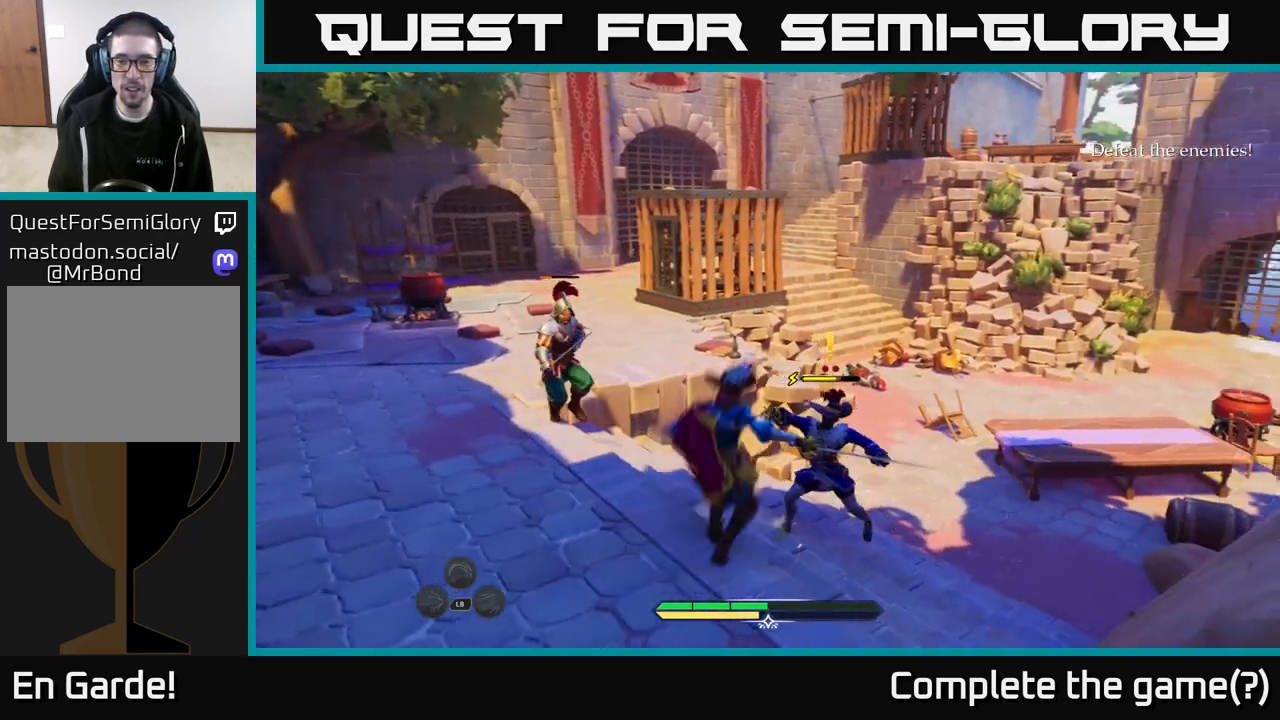
{"buttons": [], "left_stick": "center", "right_stick": "center", "events": [[17, "X", "down"], [117, "X", "up"], [233, "X", "down"], [333, "X", "up"], [383, "left_stick", "center"]]}
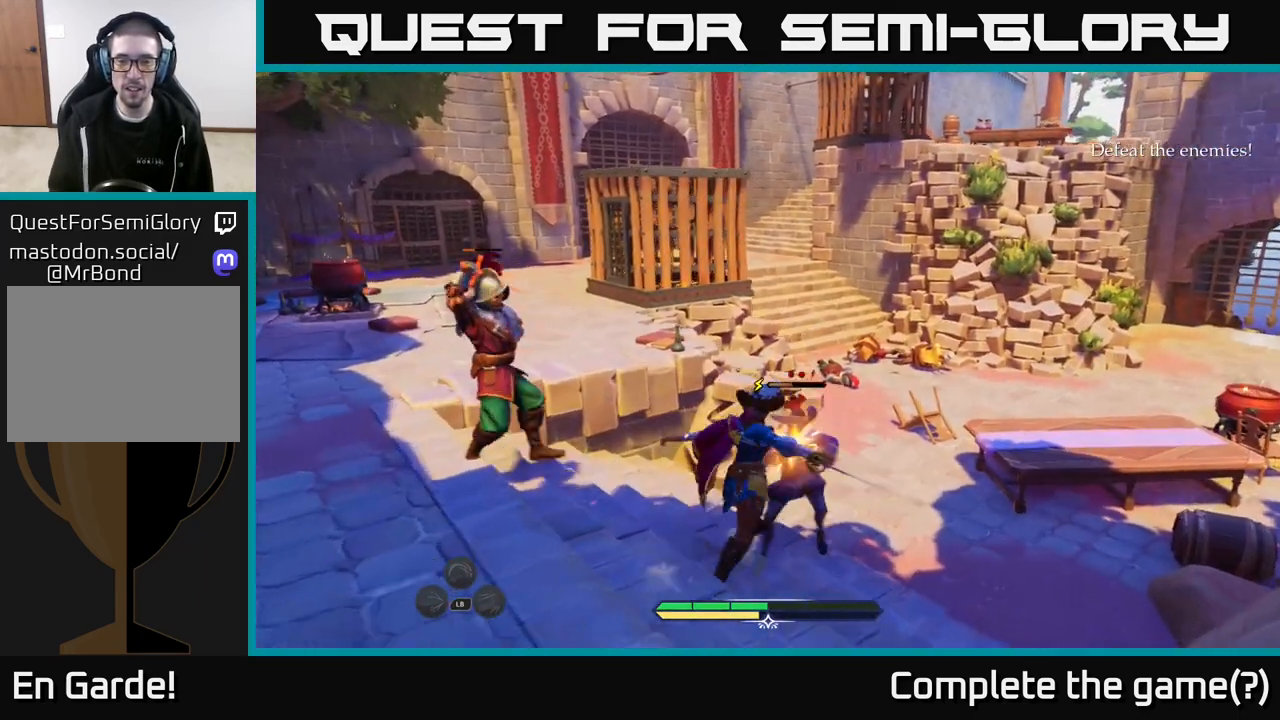
{"buttons": [], "left_stick": "left", "right_stick": "center", "events": [[233, "left_stick", "left"], [333, "B", "down"], [433, "B", "up"]]}
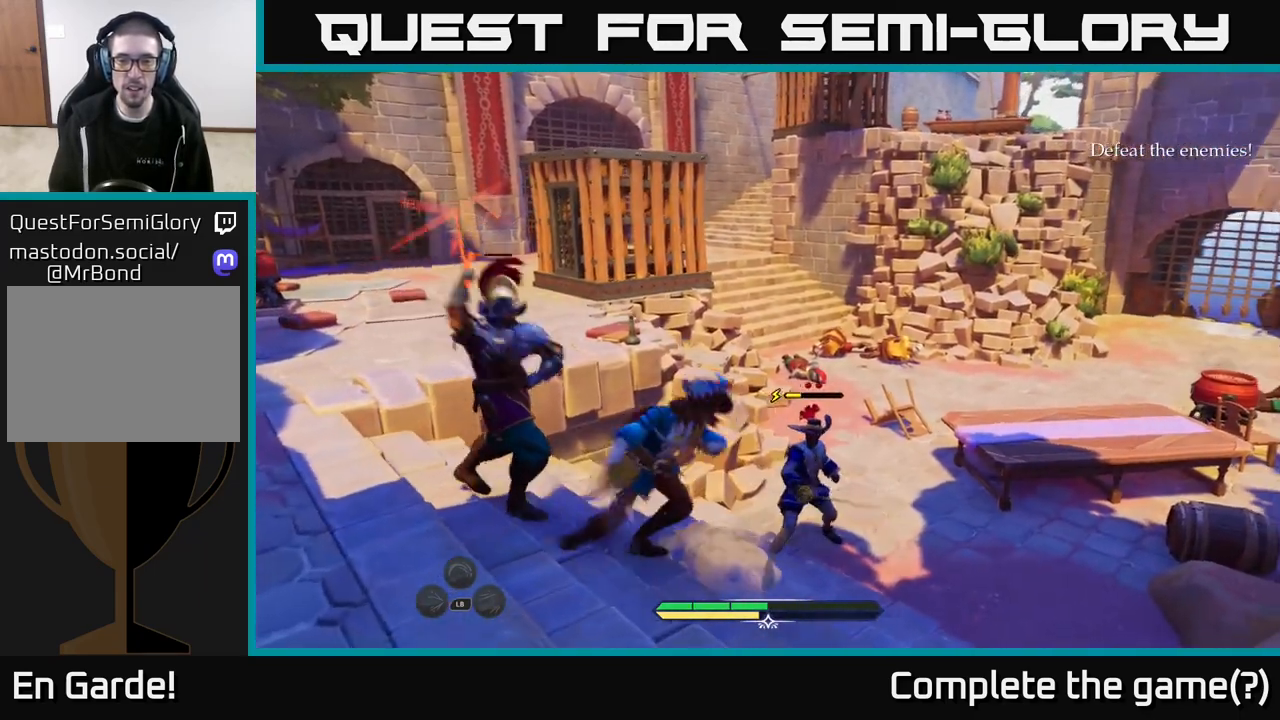
{"buttons": [], "left_stick": "center", "right_stick": "center", "events": [[217, "left_stick", "center"]]}
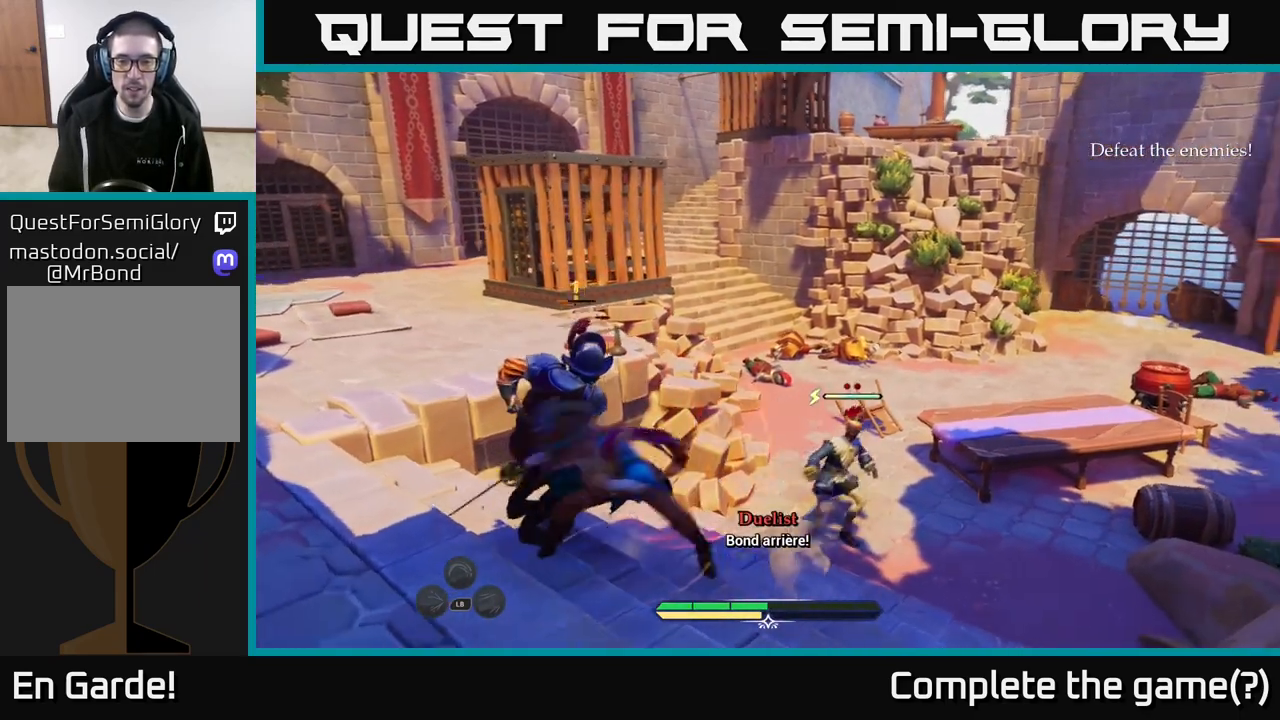
{"buttons": ["X"], "left_stick": "up", "right_stick": "center", "events": [[150, "X", "down"], [167, "left_stick", "up-right"], [233, "X", "up"], [400, "left_stick", "up"], [483, "X", "down"]]}
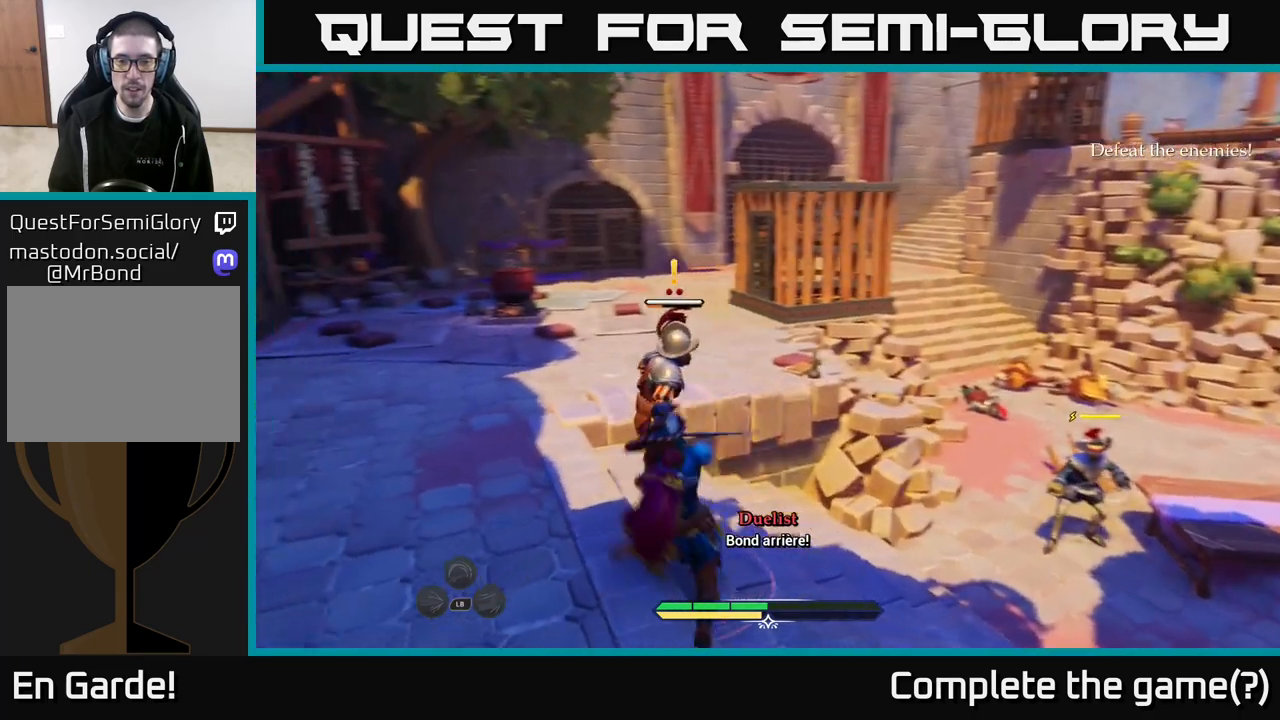
{"buttons": [], "left_stick": "up-left", "right_stick": "center", "events": [[83, "X", "up"], [133, "left_stick", "up-left"], [283, "X", "down"], [383, "X", "up"]]}
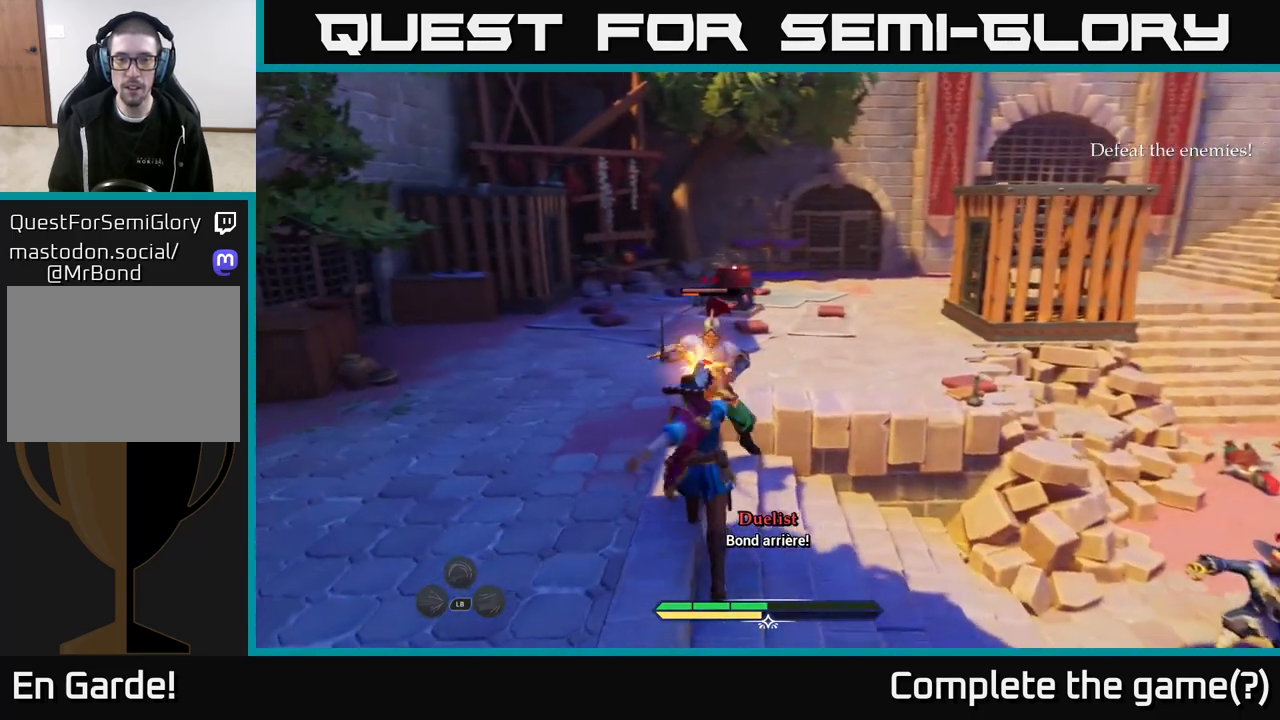
{"buttons": [], "left_stick": "center", "right_stick": "center", "events": [[33, "X", "down"], [117, "X", "up"], [200, "left_stick", "center"]]}
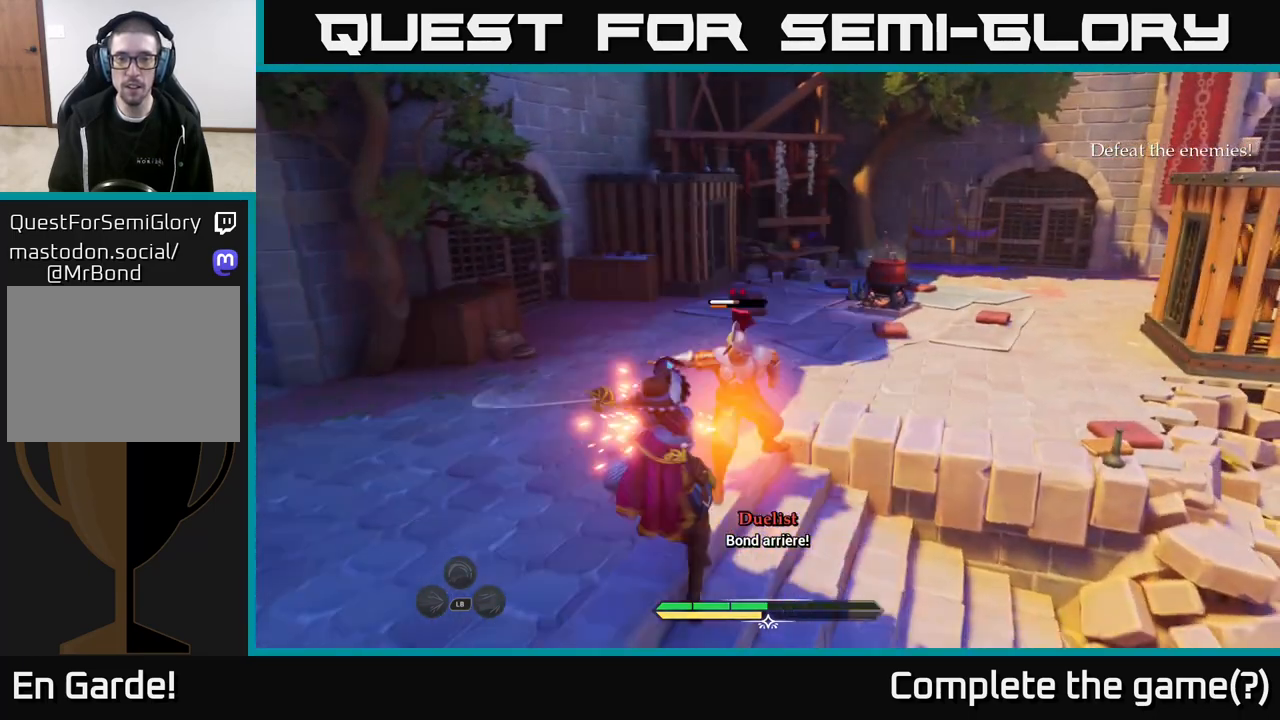
{"buttons": [], "left_stick": "center", "right_stick": "center", "events": []}
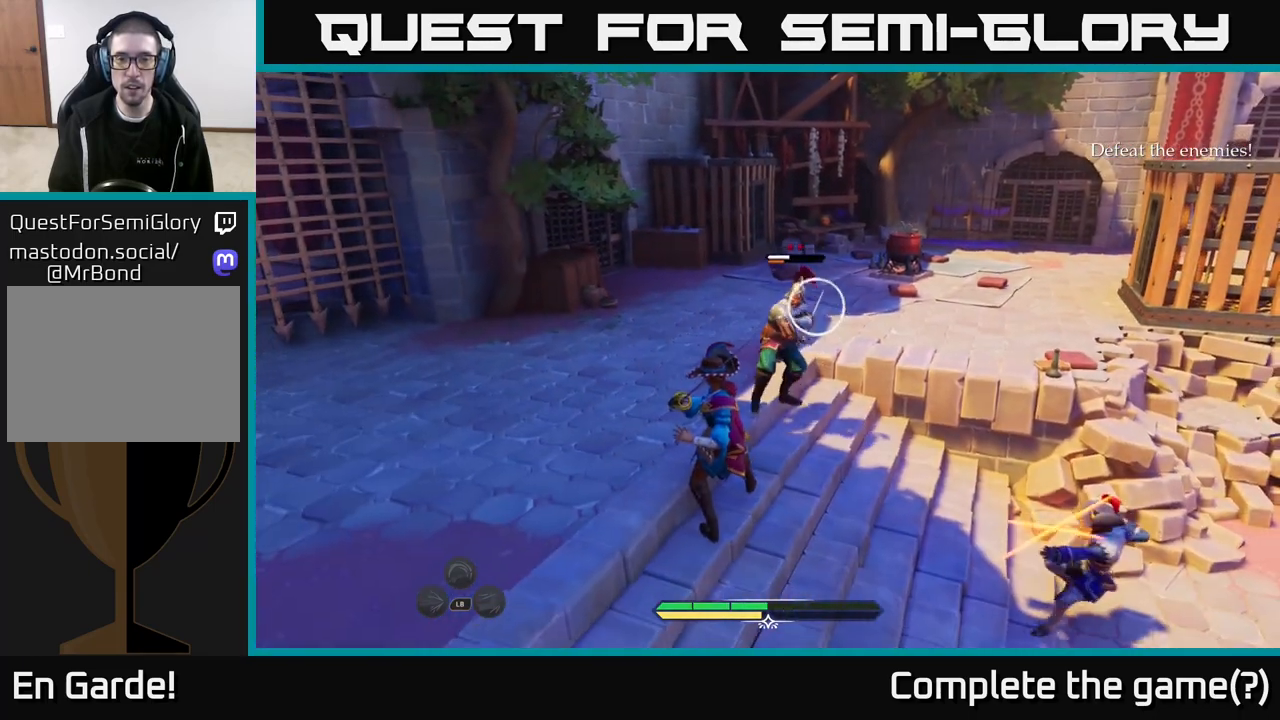
{"buttons": ["B"], "left_stick": "up-left", "right_stick": "center", "events": [[33, "Y", "down"], [100, "Y", "up"], [200, "left_stick", "up-left"], [267, "B", "down"], [350, "B", "up"], [433, "B", "down"]]}